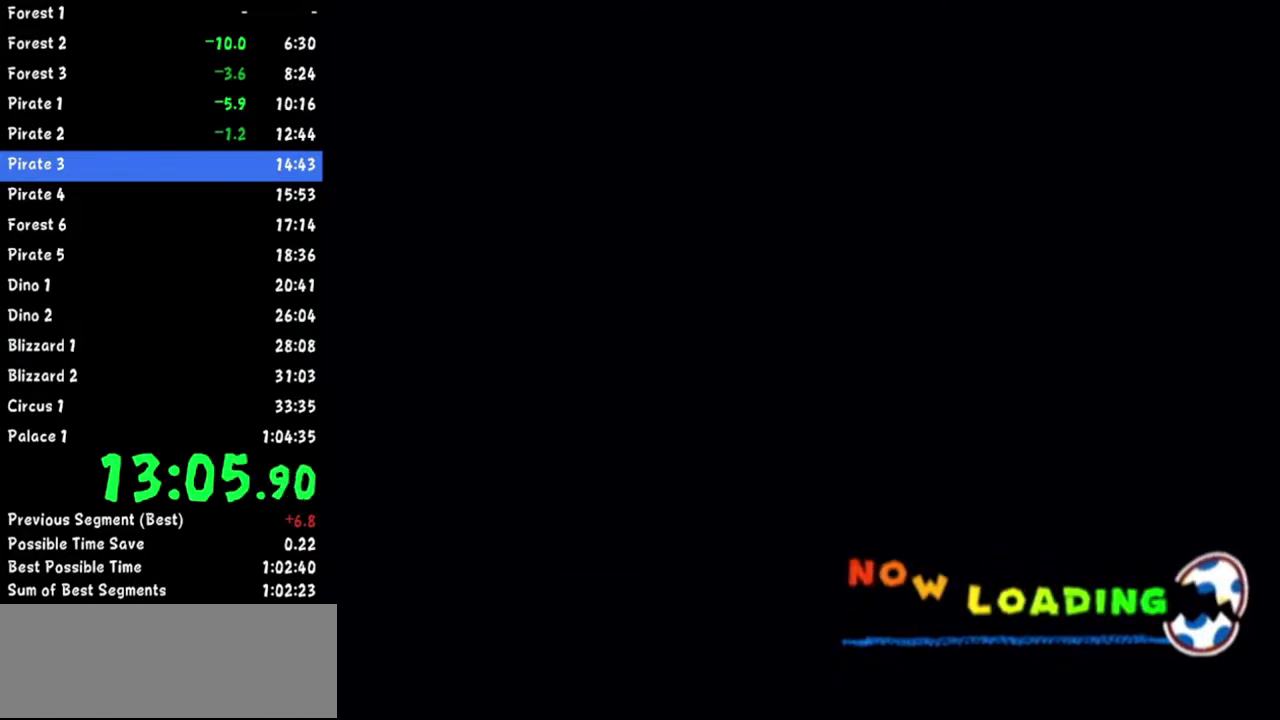
Gameplay with a controller (Nintendo layout); each line is a JSON object with the inputs held at the frame after it. Not read: L2 L3 R3.
{"buttons": ["START"], "left_stick": "center", "right_stick": "center"}
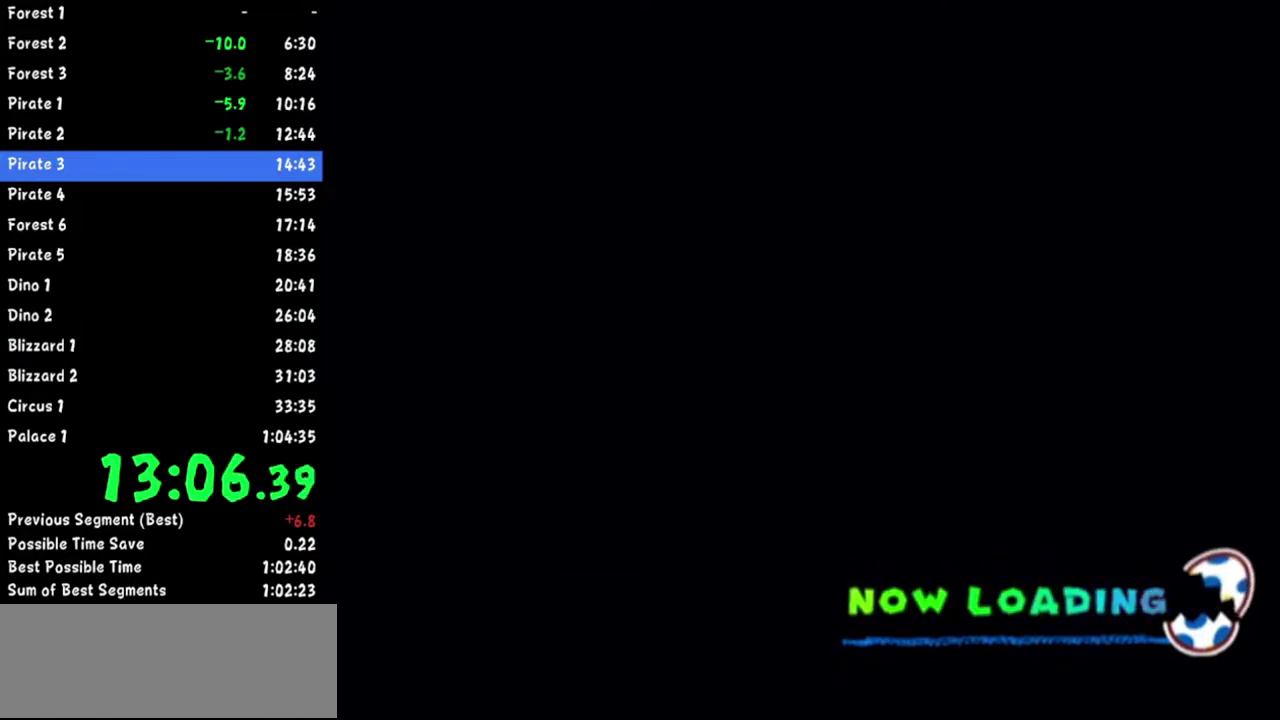
{"buttons": ["START"], "left_stick": "center", "right_stick": "center"}
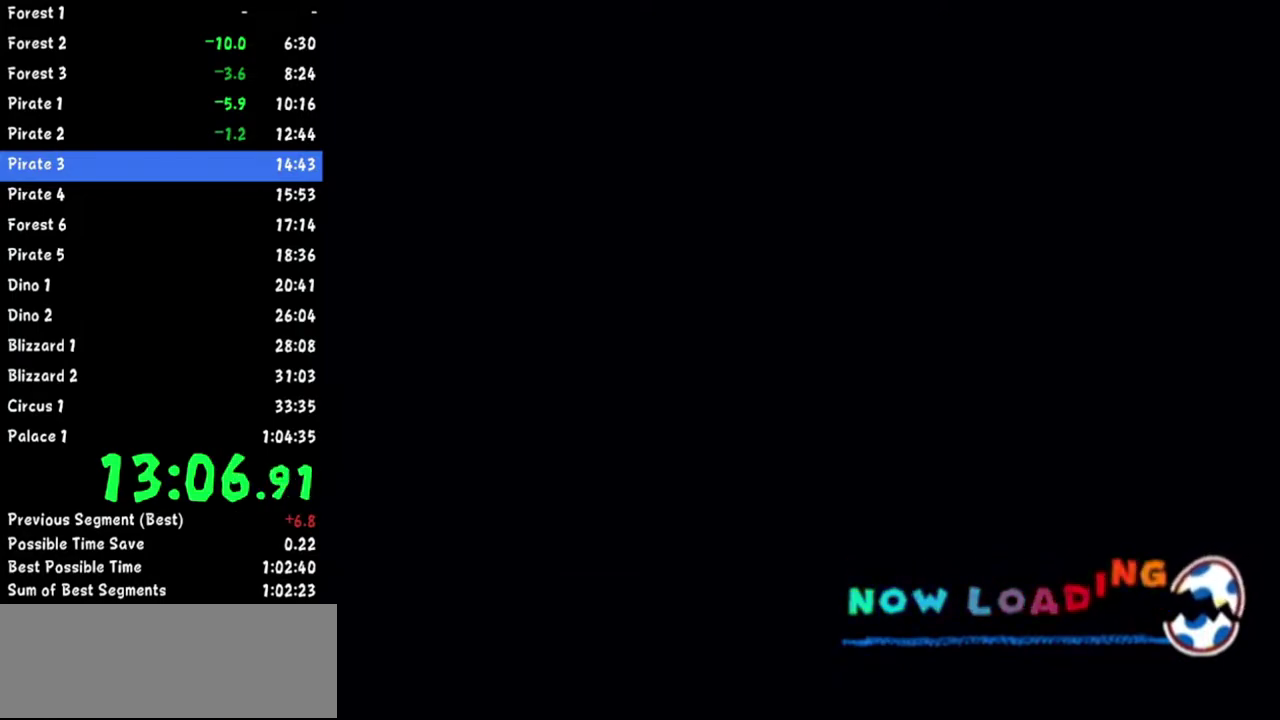
{"buttons": ["START"], "left_stick": "center", "right_stick": "center"}
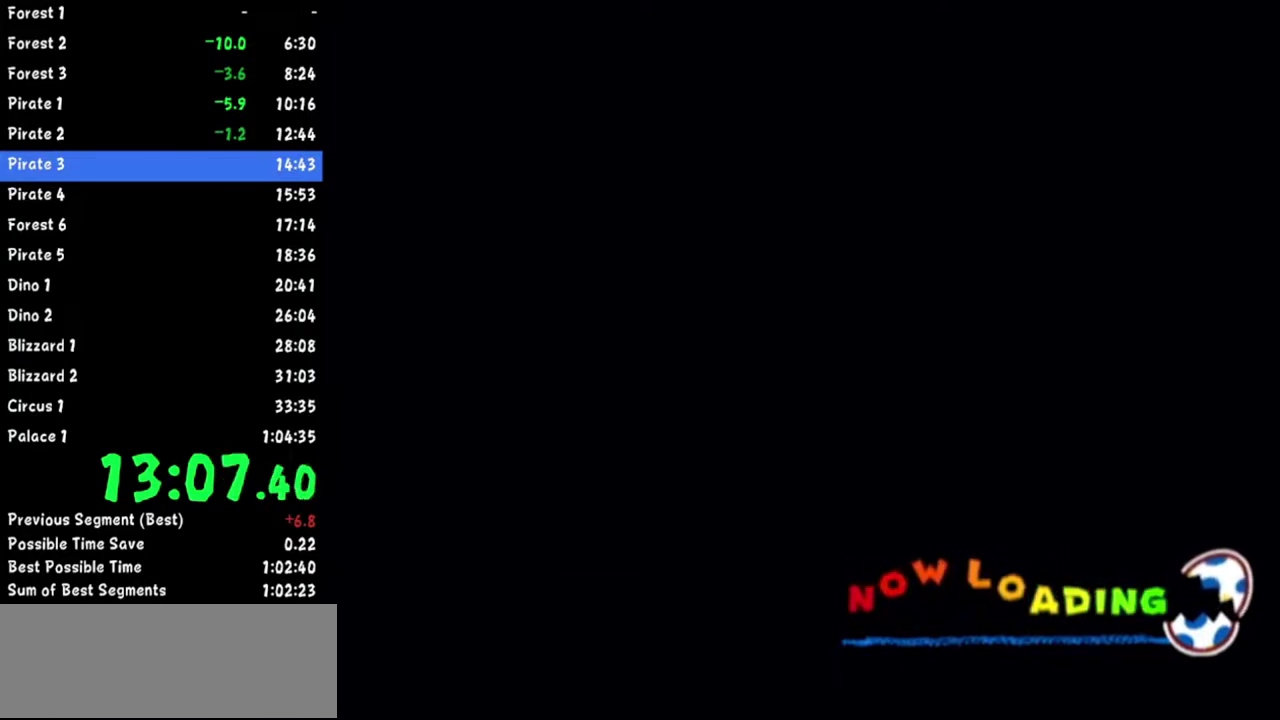
{"buttons": ["START"], "left_stick": "center", "right_stick": "center"}
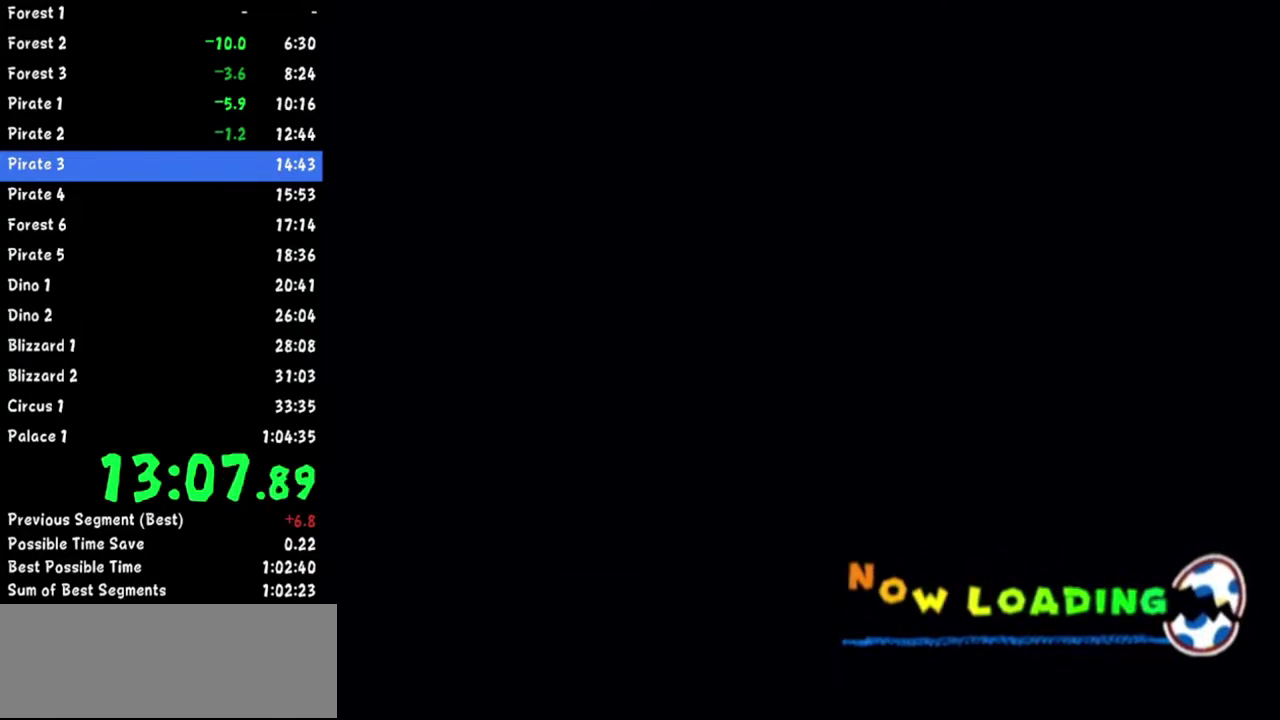
{"buttons": [], "left_stick": "center", "right_stick": "center"}
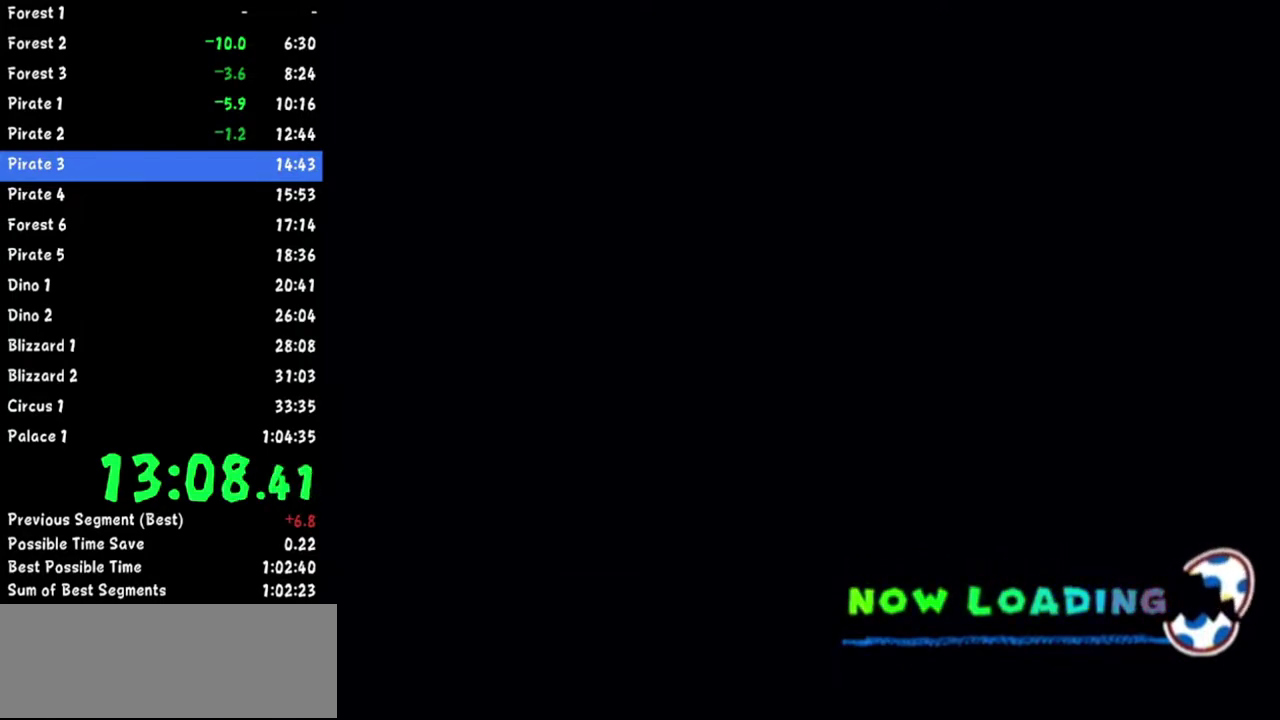
{"buttons": [], "left_stick": "center", "right_stick": "center"}
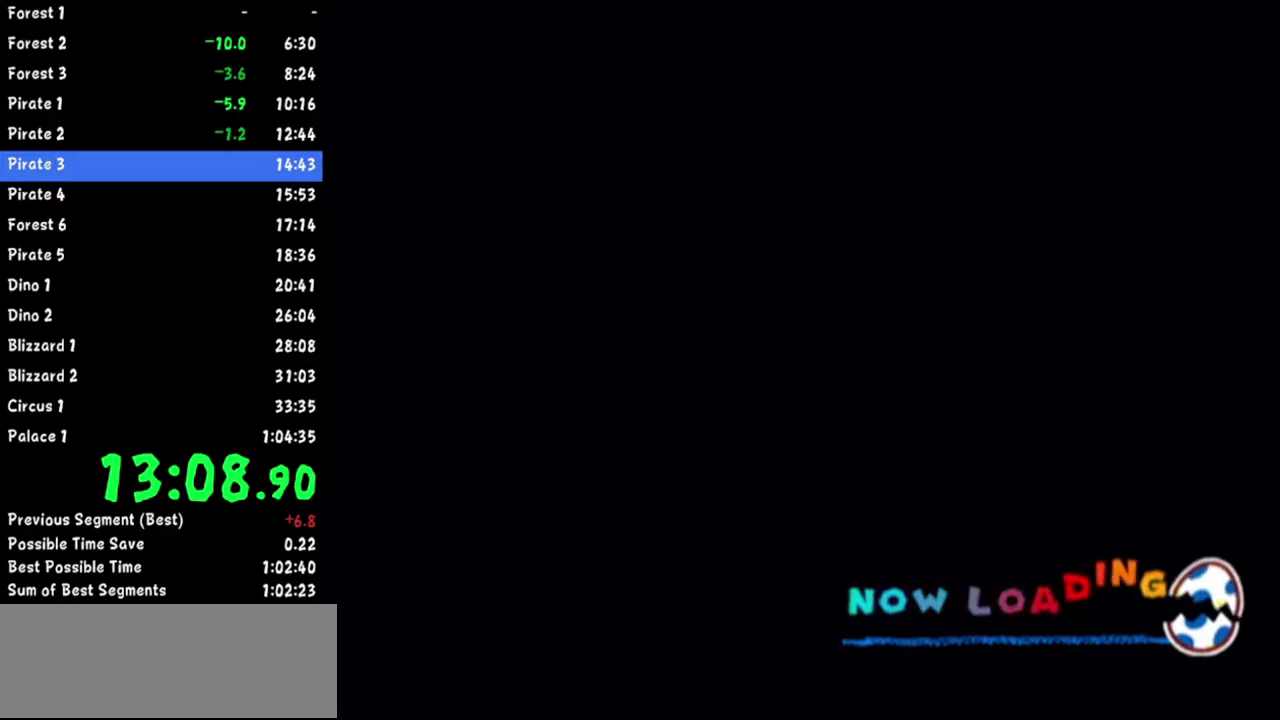
{"buttons": ["START"], "left_stick": "center", "right_stick": "center"}
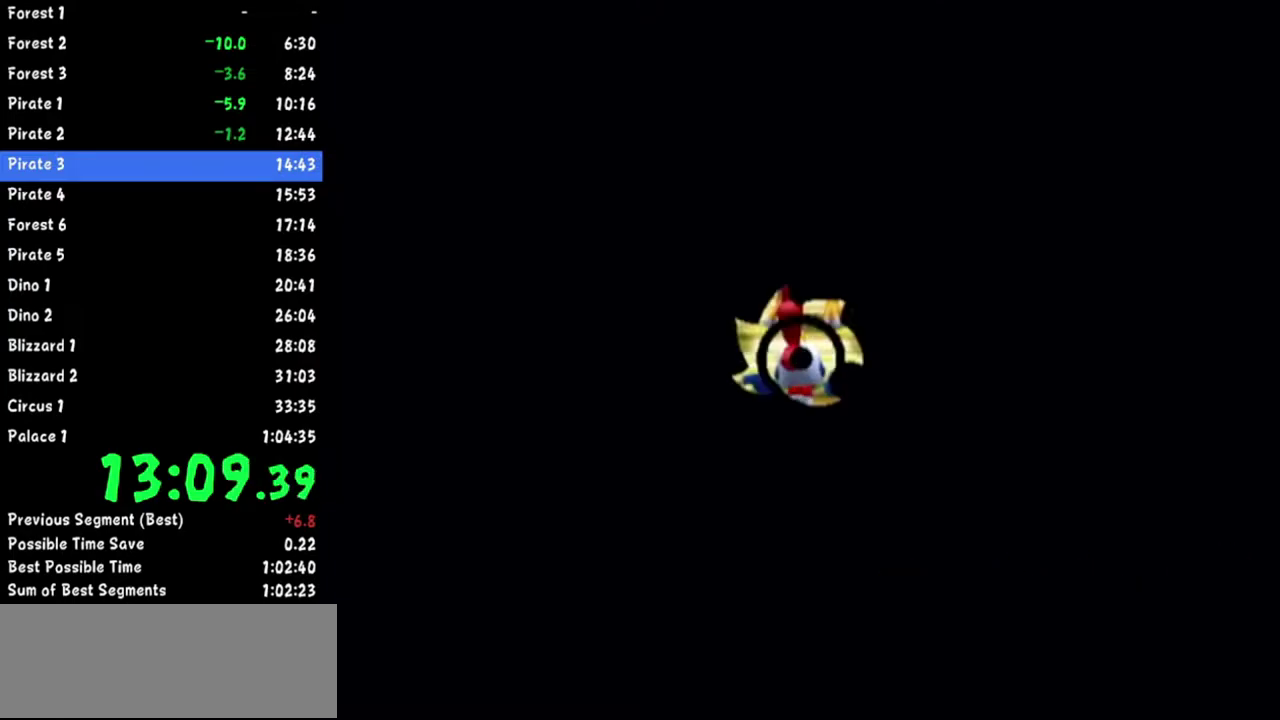
{"buttons": [], "left_stick": "center", "right_stick": "center"}
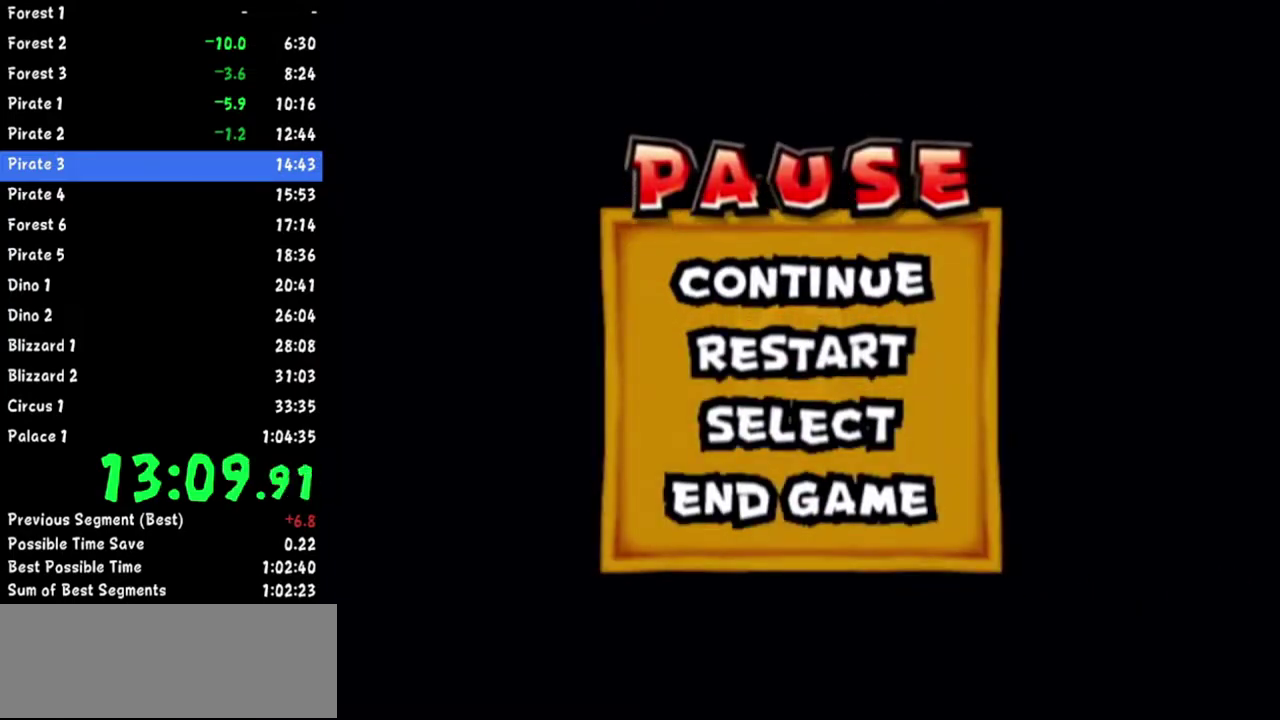
{"buttons": [], "left_stick": "center", "right_stick": "center"}
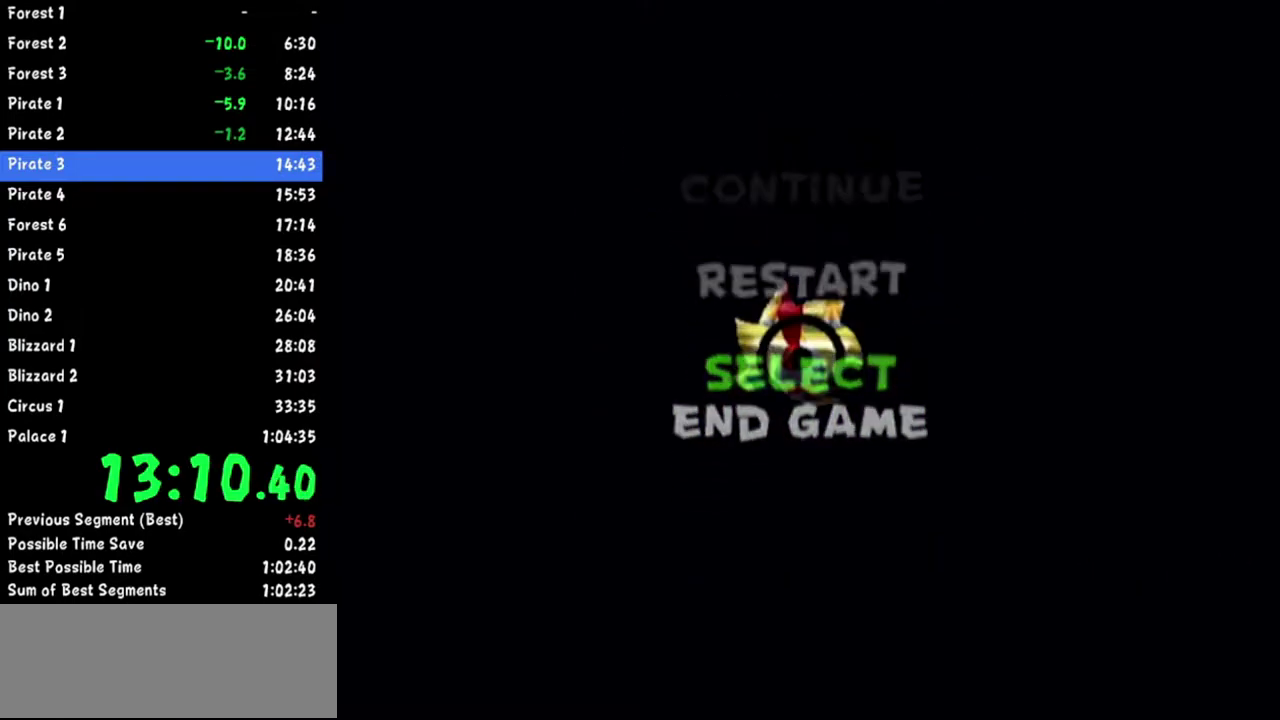
{"buttons": [], "left_stick": "center", "right_stick": "center"}
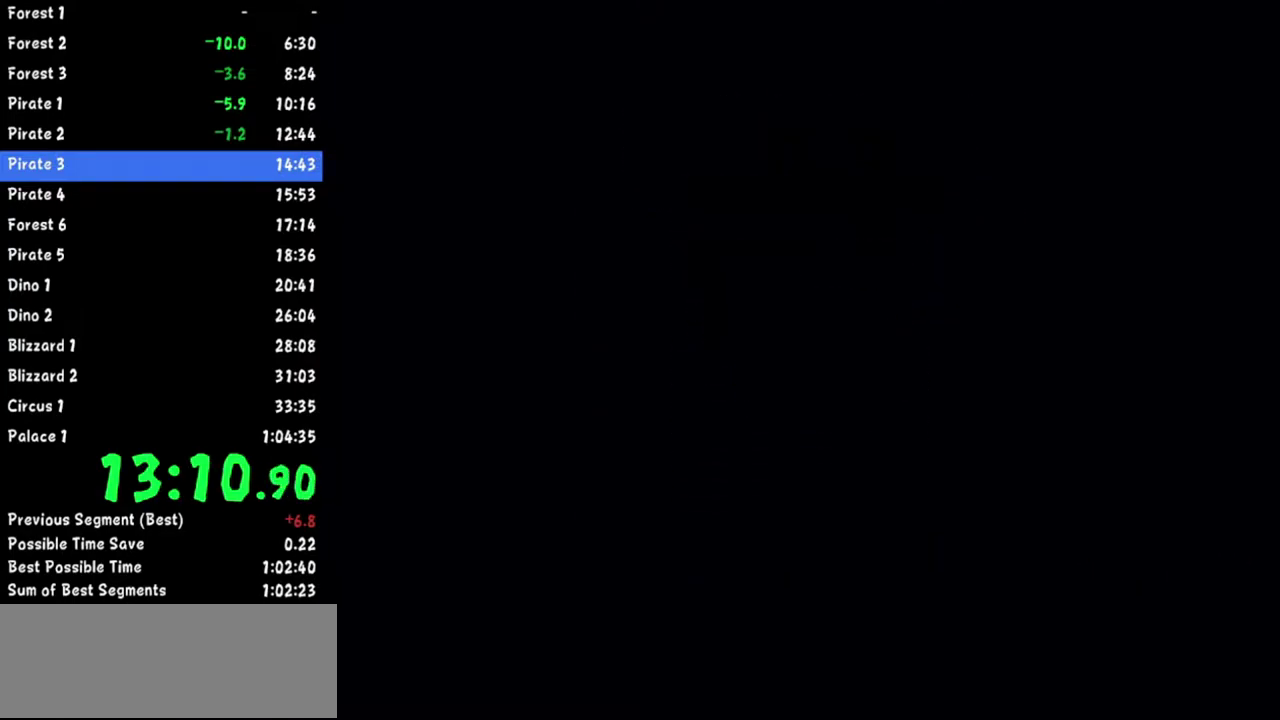
{"buttons": [], "left_stick": "center", "right_stick": "center"}
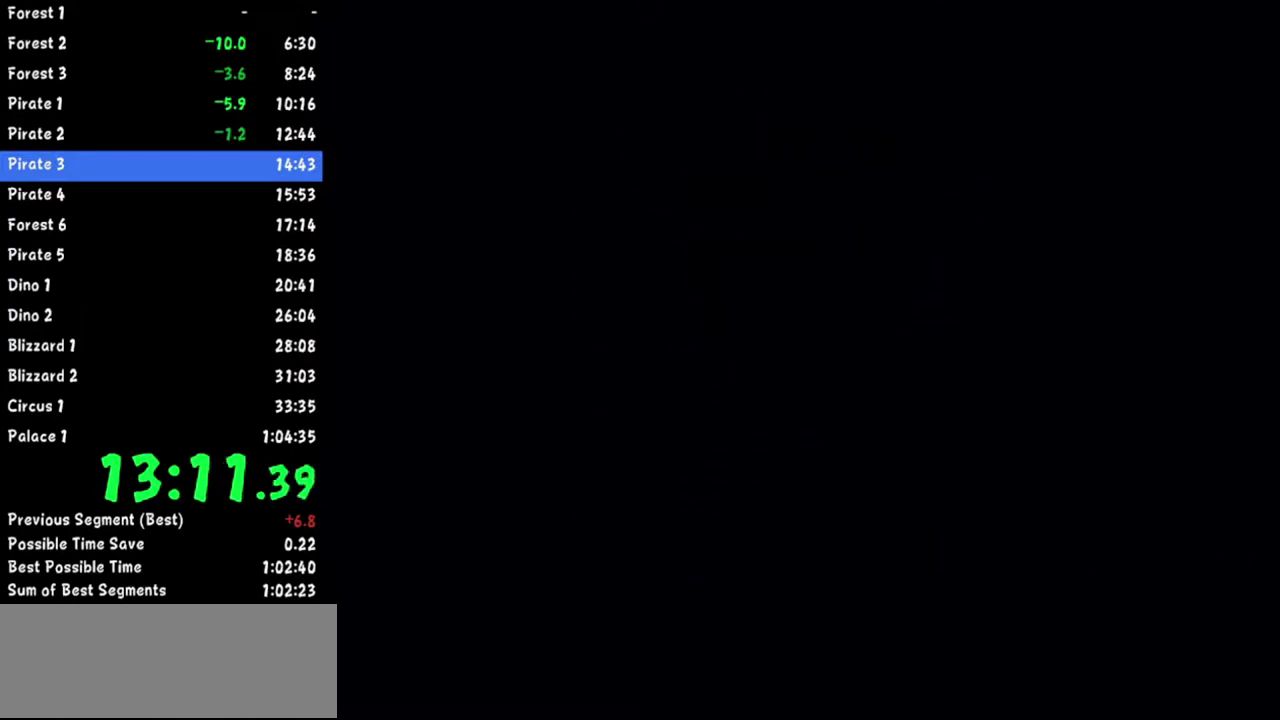
{"buttons": [], "left_stick": "center", "right_stick": "center"}
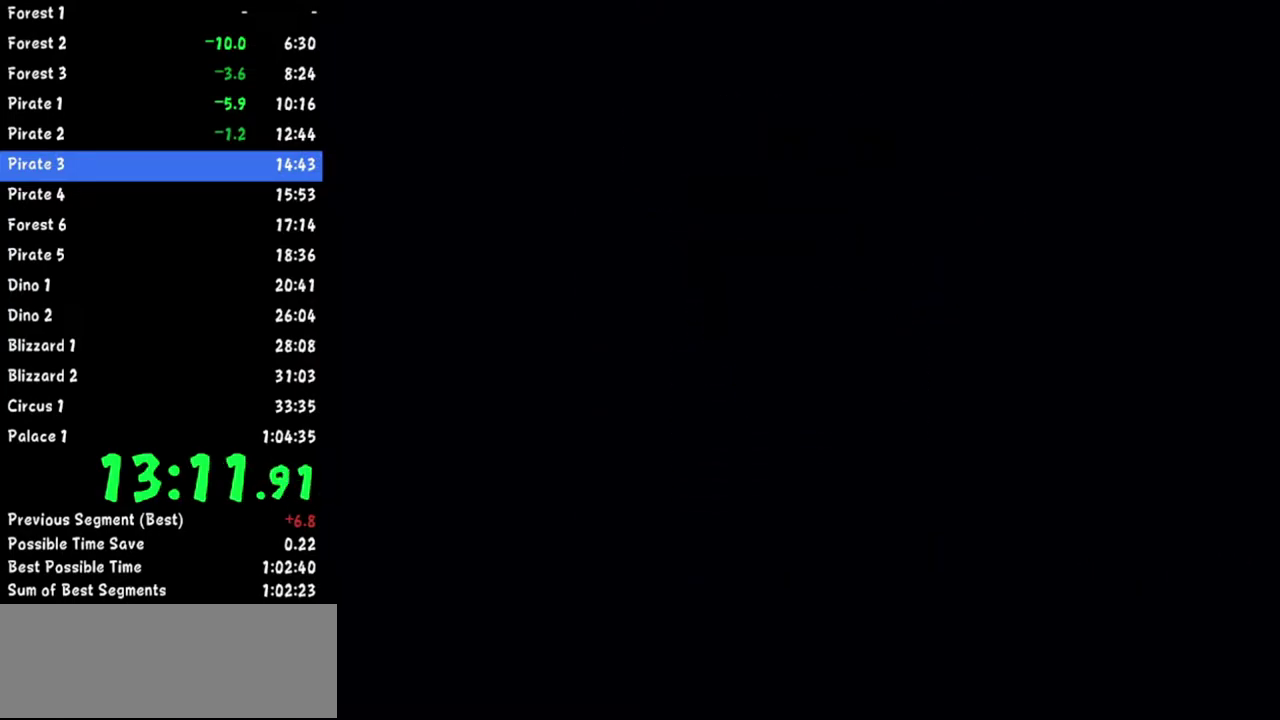
{"buttons": [], "left_stick": "center", "right_stick": "center"}
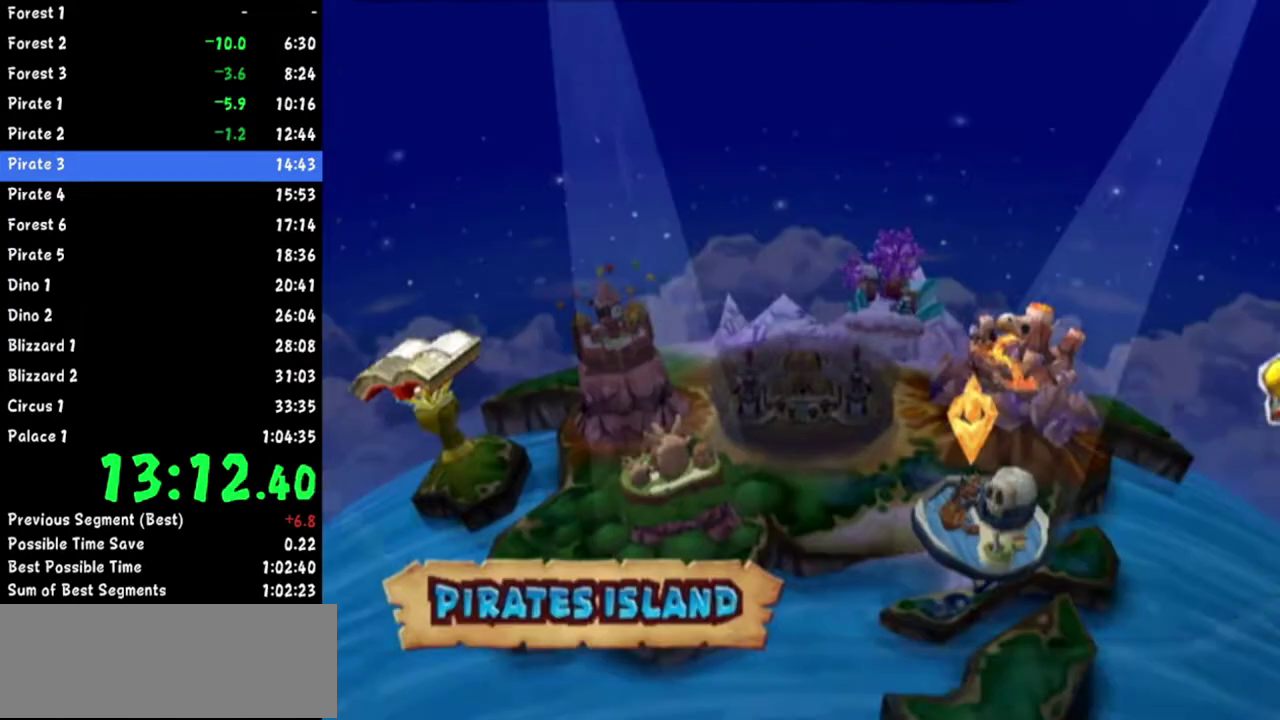
{"buttons": [], "left_stick": "center", "right_stick": "center"}
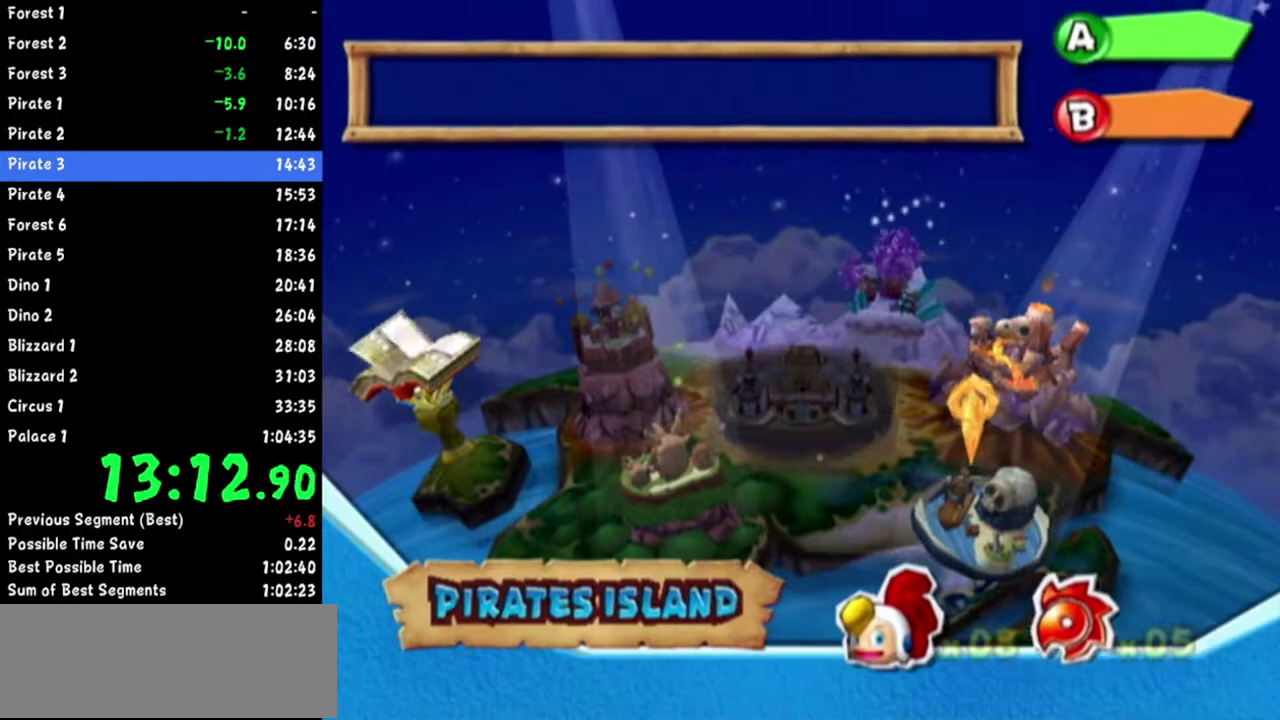
{"buttons": [], "left_stick": "center", "right_stick": "center"}
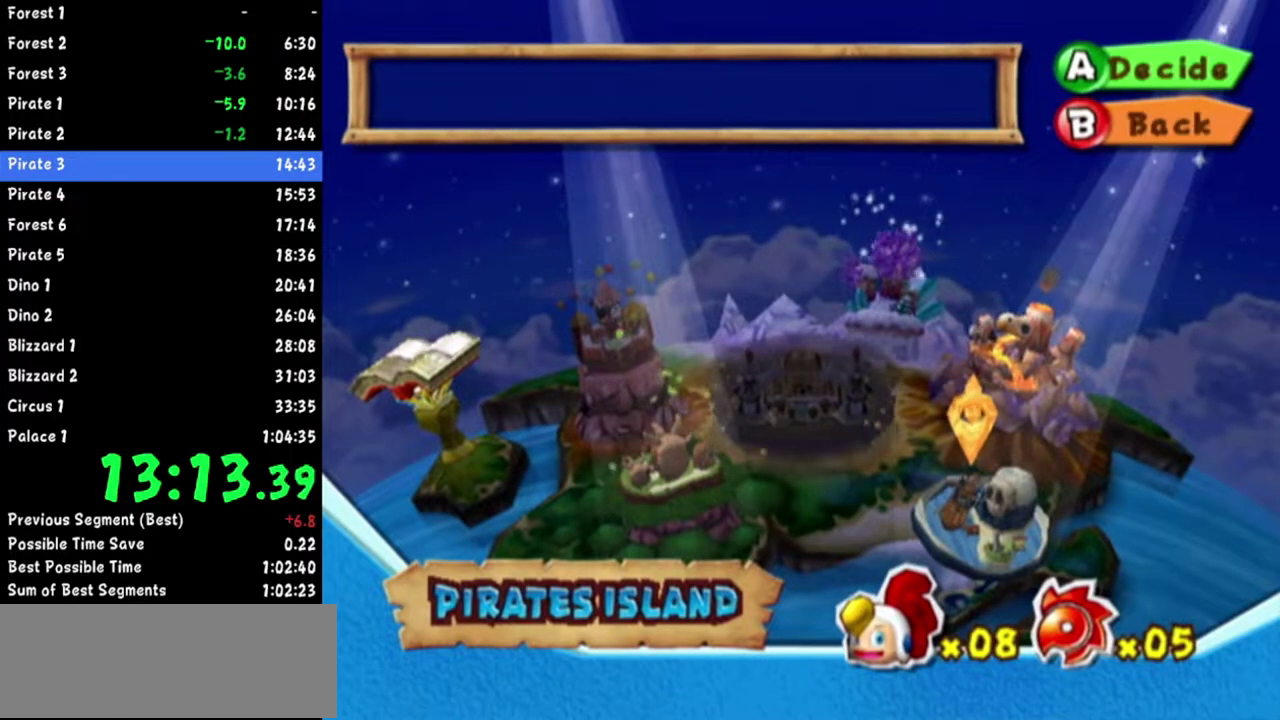
{"buttons": ["A"], "left_stick": "center", "right_stick": "center"}
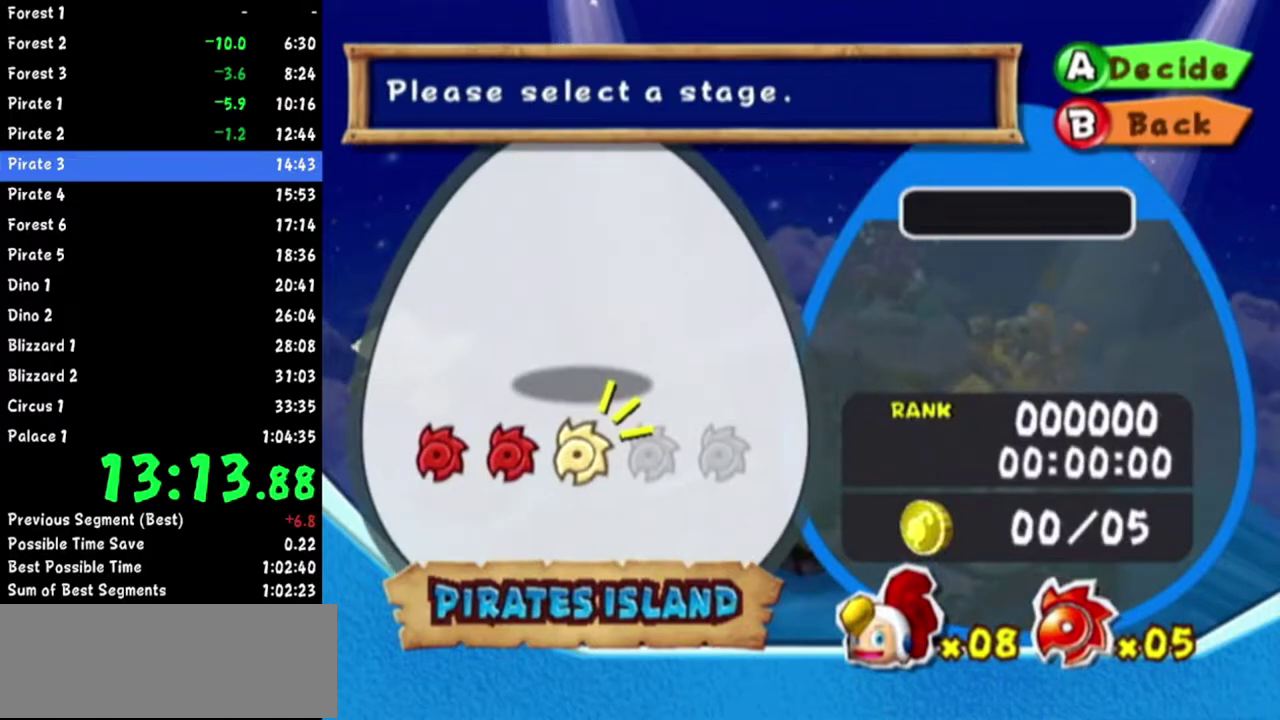
{"buttons": [], "left_stick": "center", "right_stick": "center"}